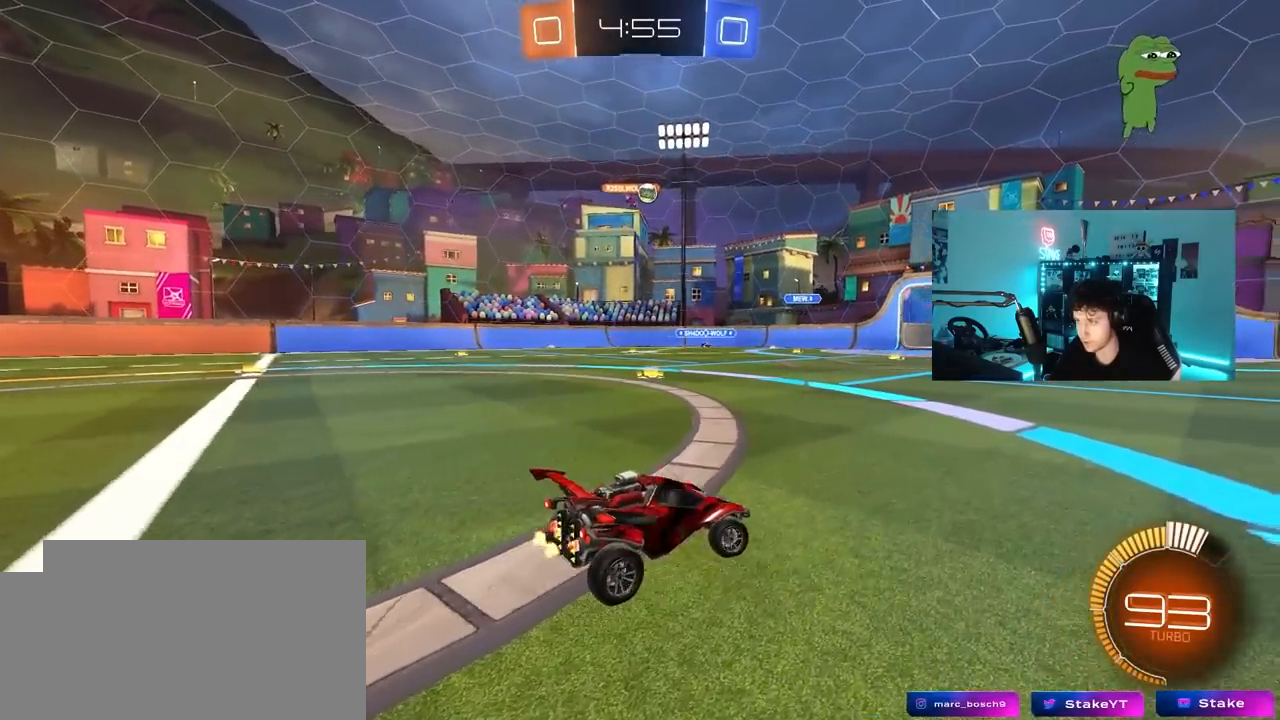
Gameplay with keyboard and mouse; each line is a JSON object with the keys and mouse buttons held at the frame after it. "events" lists presses ("down") and releases ("up") of "1", "2", "3", "4", "5", "a", "alt", "c", "caps_lock", "ctrl", "d", "e", "f", "g", "q", "r", "s", "shift", "space", "t", "tab", "v", "w", "x", "z", "mouse_left", "mouse_wheel" and "mouse_right" between this image and that frame as [ms after this image, input, new state], when the widget could be followed in between. "mouse_left", "mouse_wheel", "mouse_right" = the "left", "wheel", "right" buttons of the "mouse" list. No other keys are recorded. "wheel" means that the mouse wheel is clicked or scrolled. "mouse_move" is the direction in which the mouse moves at that frame (one of eight, or "still"), when it could be read.
{"keys": ["w"], "mouse": [], "mouse_move": "still", "events": [[250, "d", "up"]]}
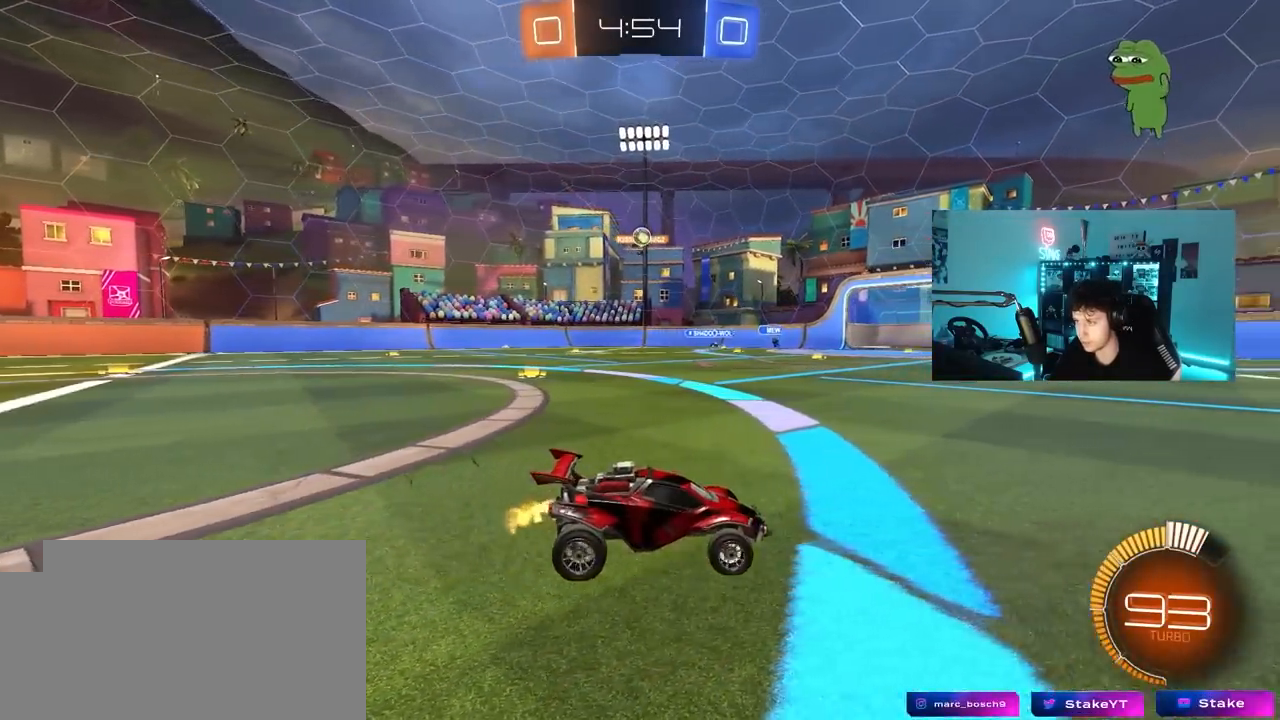
{"keys": ["a", "s"], "mouse": [], "mouse_move": "still", "events": [[167, "a", "down"], [217, "a", "up"], [217, "w", "up"], [350, "a", "down"], [400, "s", "down"]]}
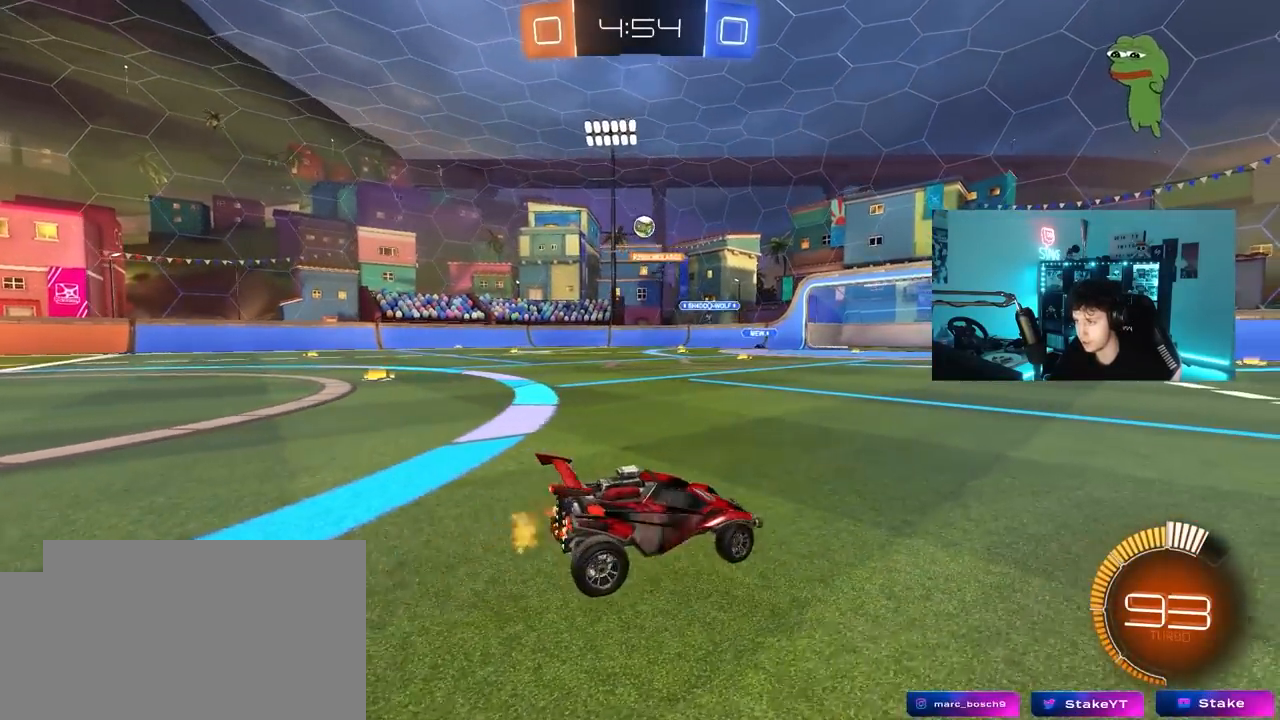
{"keys": ["a", "w"], "mouse": [], "mouse_move": "still", "events": [[33, "a", "up"], [83, "s", "up"], [233, "w", "down"], [333, "a", "down"]]}
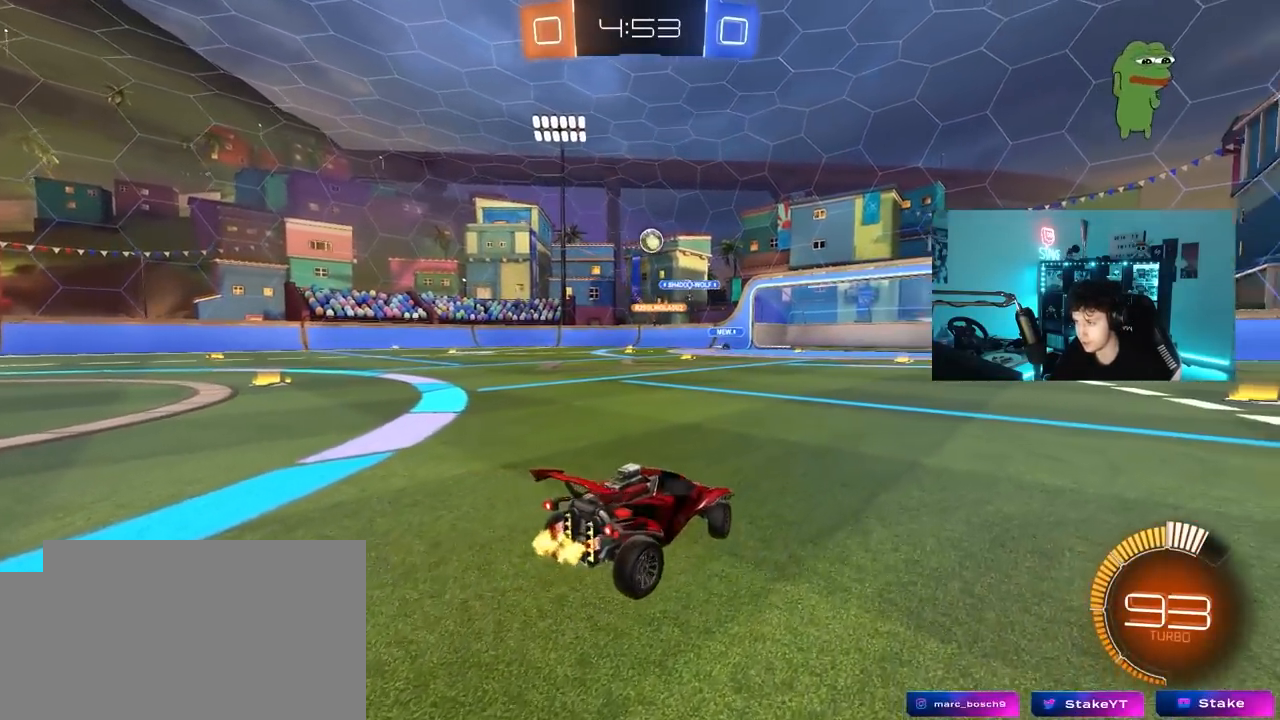
{"keys": ["d", "w"], "mouse": [], "mouse_move": "still", "events": [[17, "shift", "down"], [100, "a", "up"], [100, "shift", "up"], [200, "d", "down"], [333, "w", "up"], [483, "w", "down"]]}
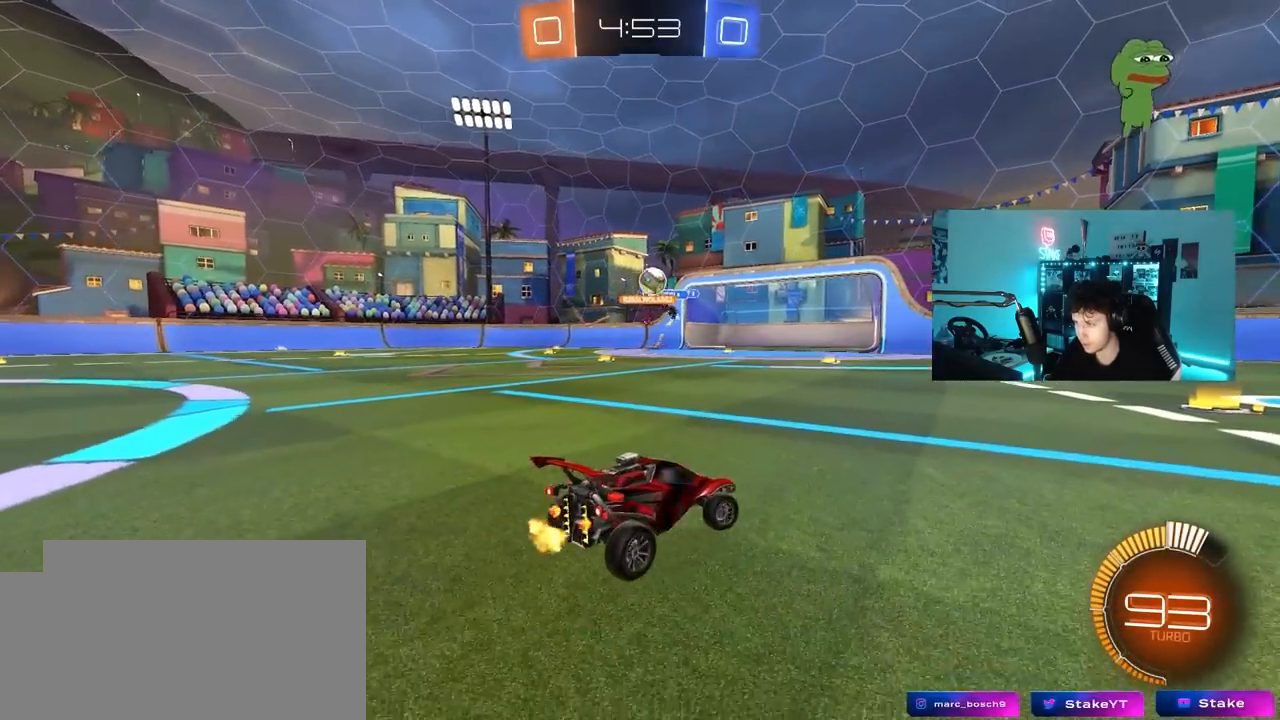
{"keys": ["a", "s"], "mouse": [], "mouse_move": "still", "events": [[33, "a", "down"], [33, "d", "up"], [67, "shift", "down"], [217, "shift", "up"], [217, "w", "up"], [267, "s", "down"]]}
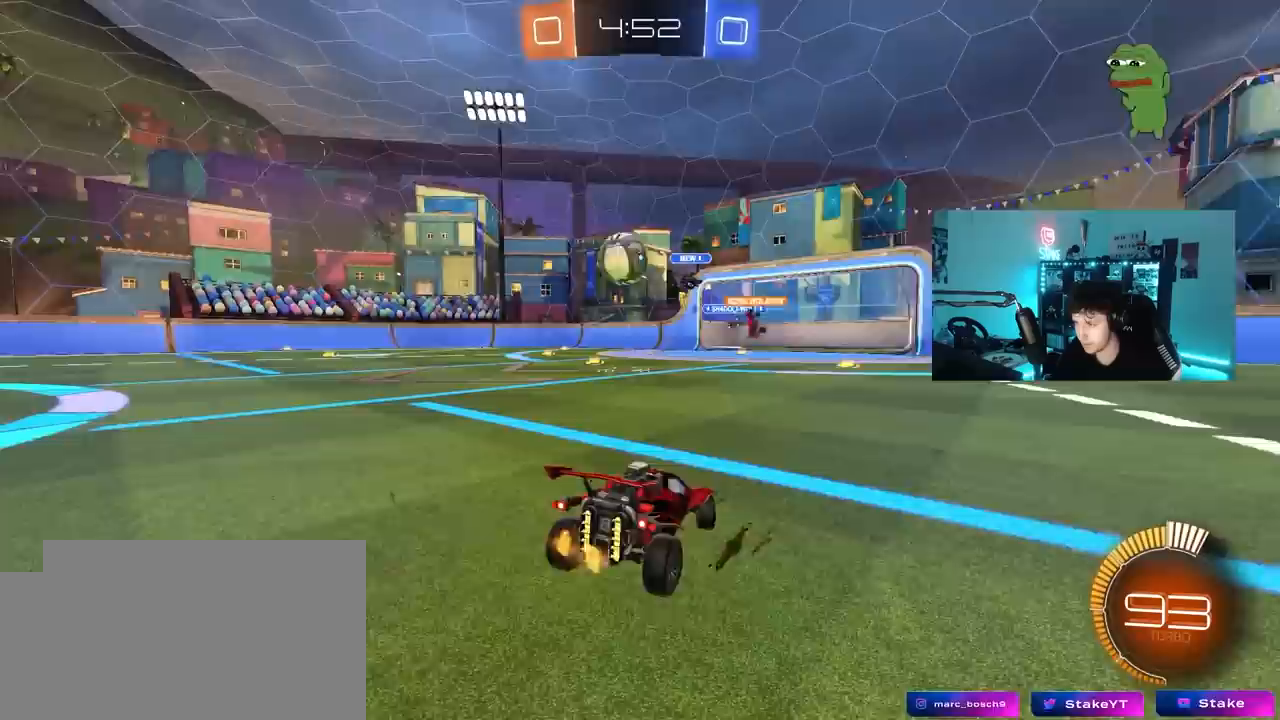
{"keys": ["s"], "mouse": [], "mouse_move": "still", "events": [[133, "a", "up"], [183, "d", "down"], [367, "d", "up"], [367, "mouse_right", "down"], [467, "mouse_right", "up"]]}
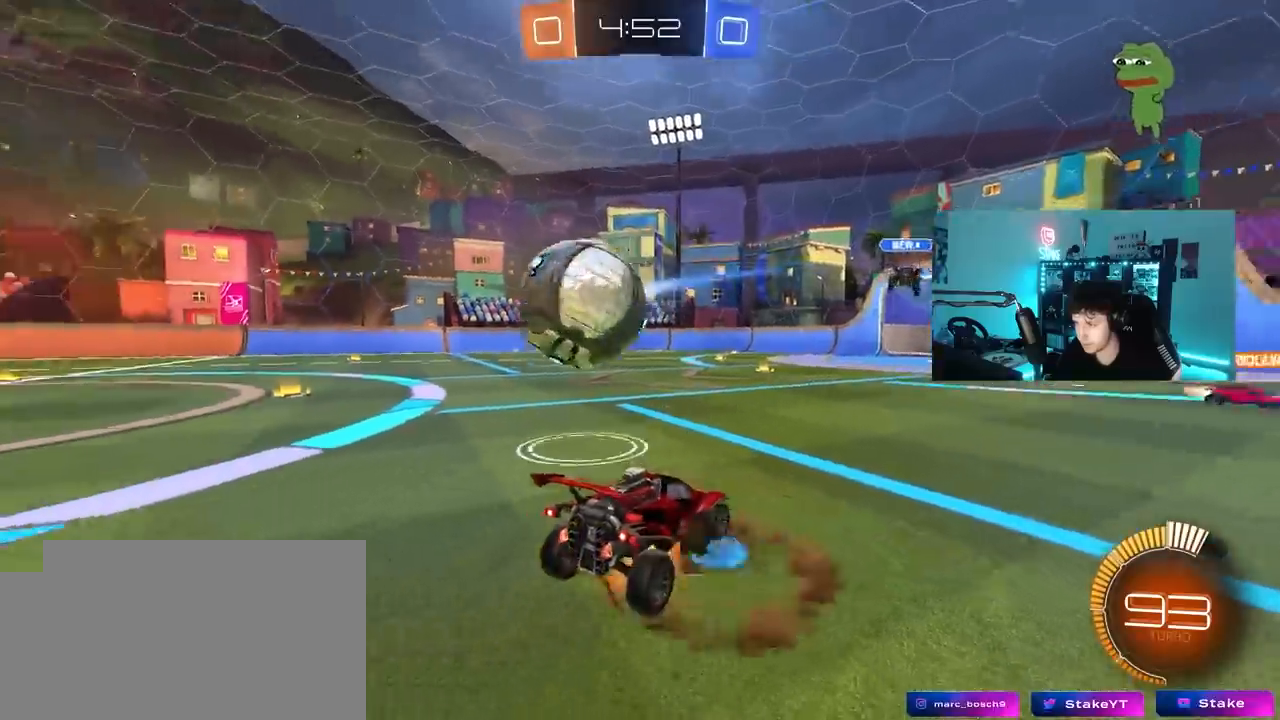
{"keys": ["a", "shift", "w"], "mouse": ["left"], "mouse_move": "still", "events": [[17, "mouse_right", "down"], [200, "d", "down"], [250, "mouse_left", "down"], [250, "mouse_right", "up"], [250, "s", "up"], [283, "shift", "down"], [333, "a", "down"], [333, "d", "up"], [383, "w", "down"]]}
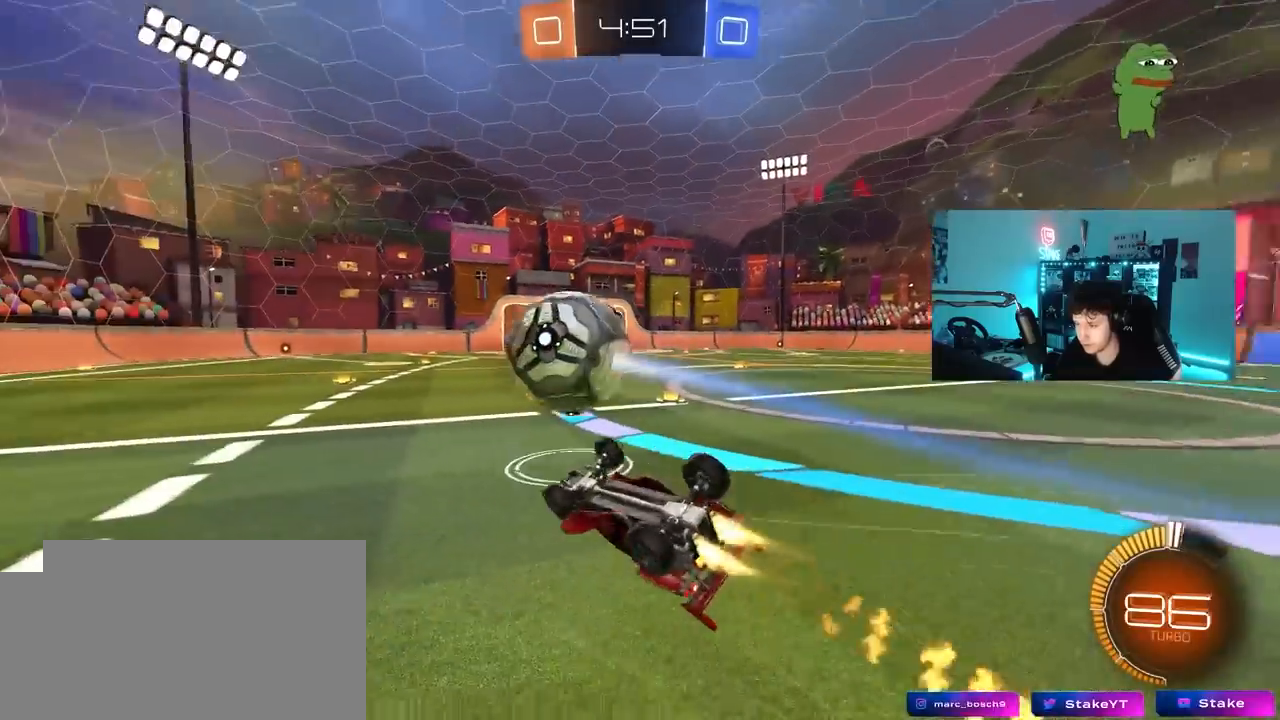
{"keys": ["a", "w"], "mouse": ["left"], "mouse_move": "still", "events": [[300, "shift", "up"]]}
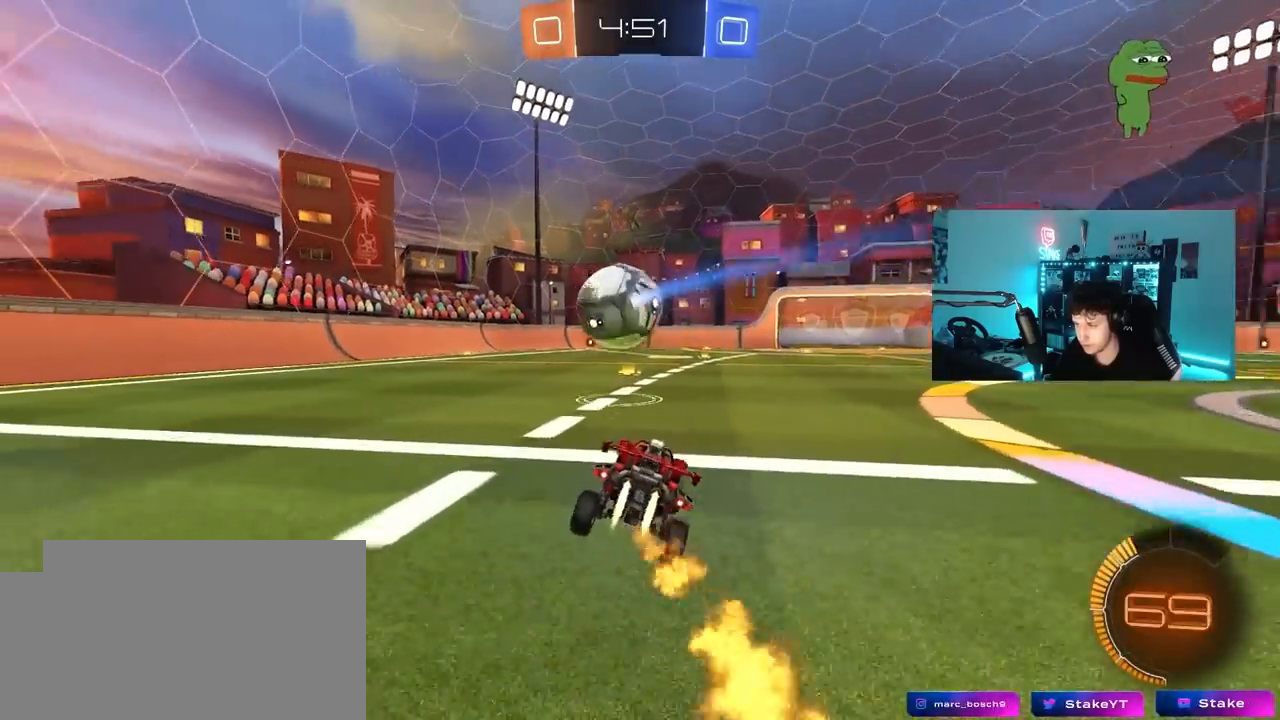
{"keys": ["d", "s", "shift"], "mouse": ["left"], "mouse_move": "still", "events": [[133, "mouse_right", "down"], [233, "a", "up"], [233, "mouse_right", "up"], [233, "shift", "down"], [283, "d", "down"], [283, "mouse_right", "down"], [367, "s", "down"], [367, "w", "up"], [467, "mouse_right", "up"]]}
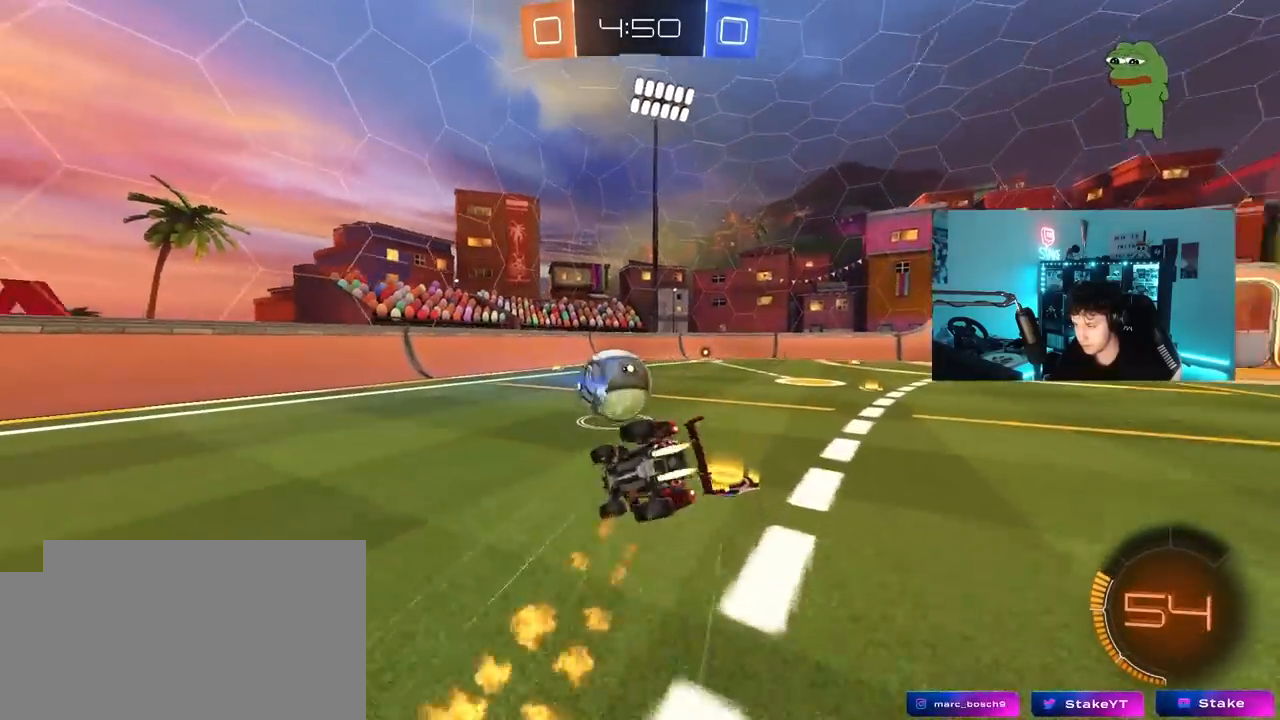
{"keys": ["d", "s", "shift"], "mouse": [], "mouse_move": "still", "events": [[17, "mouse_left", "up"], [250, "s", "up"], [333, "s", "down"], [383, "mouse_left", "down"], [483, "mouse_left", "up"]]}
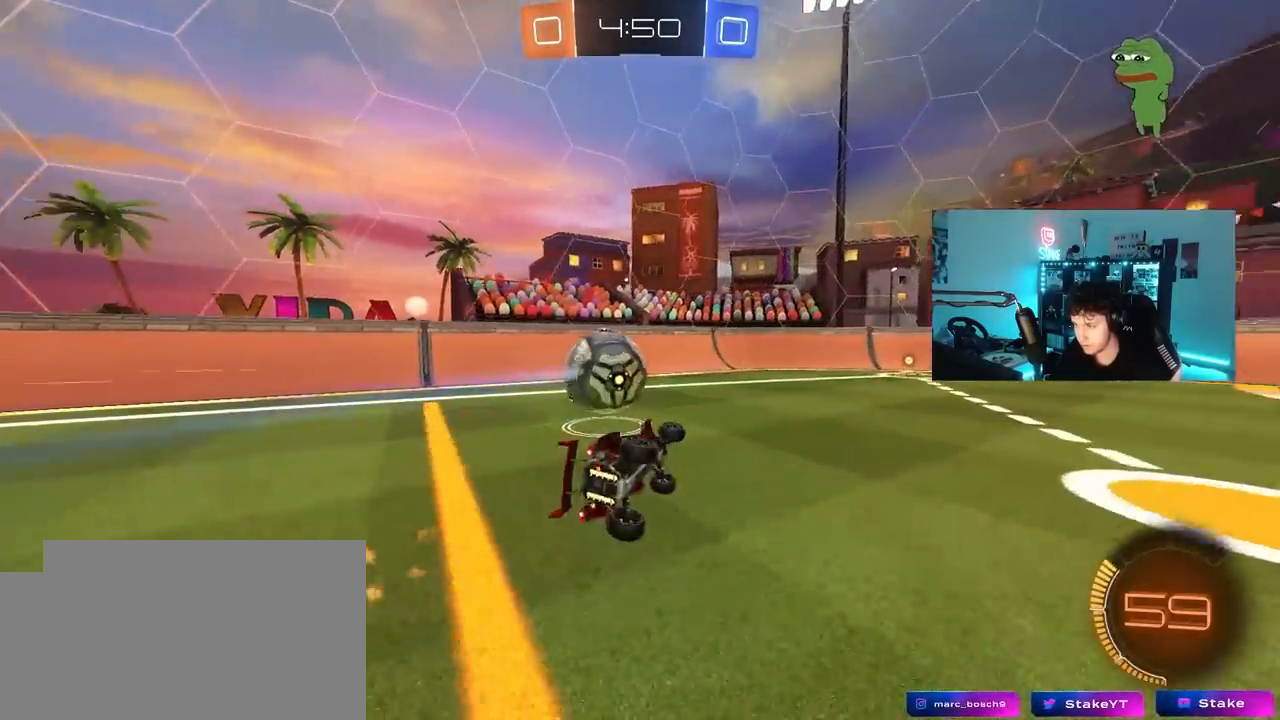
{"keys": ["a", "w"], "mouse": [], "mouse_move": "still", "events": [[67, "shift", "up"], [167, "s", "up"], [217, "d", "up"], [317, "d", "down"], [400, "w", "down"], [450, "a", "down"], [450, "d", "up"]]}
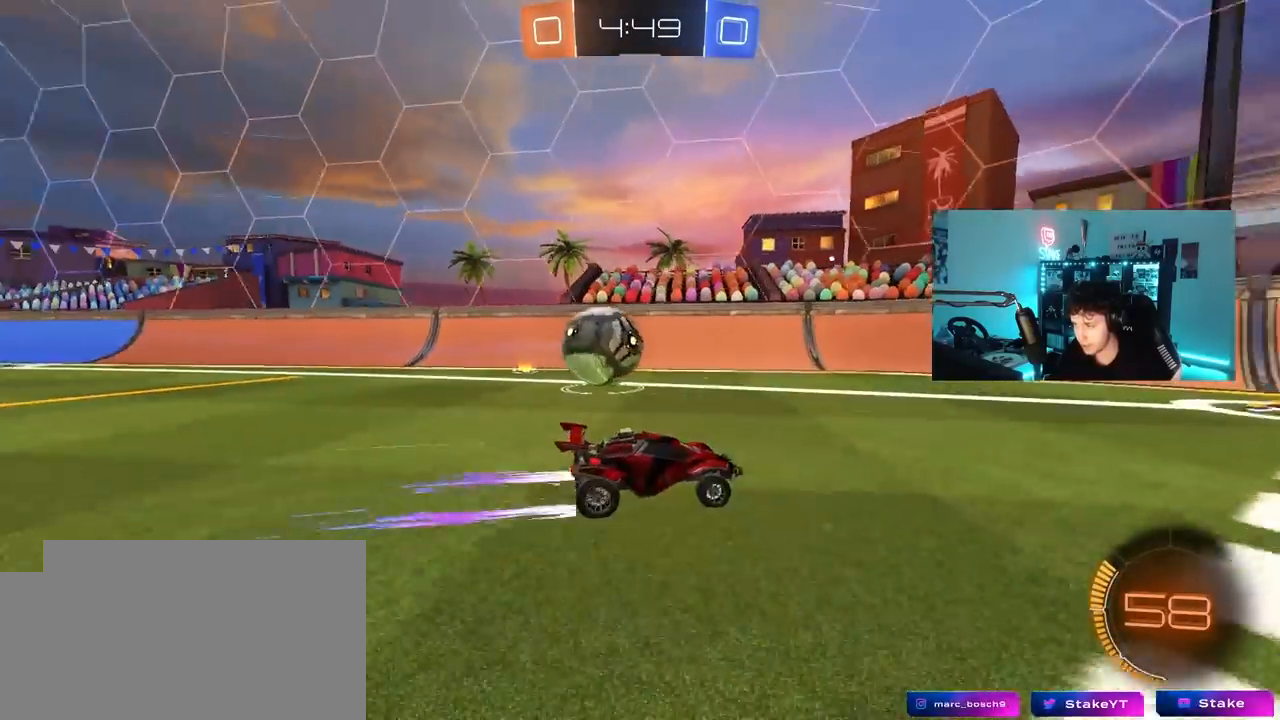
{"keys": ["a", "w"], "mouse": [], "mouse_move": "still", "events": [[50, "a", "up"], [50, "w", "up"], [133, "s", "down"], [233, "a", "down"], [267, "a", "up"], [267, "s", "up"], [467, "a", "down"], [467, "w", "down"]]}
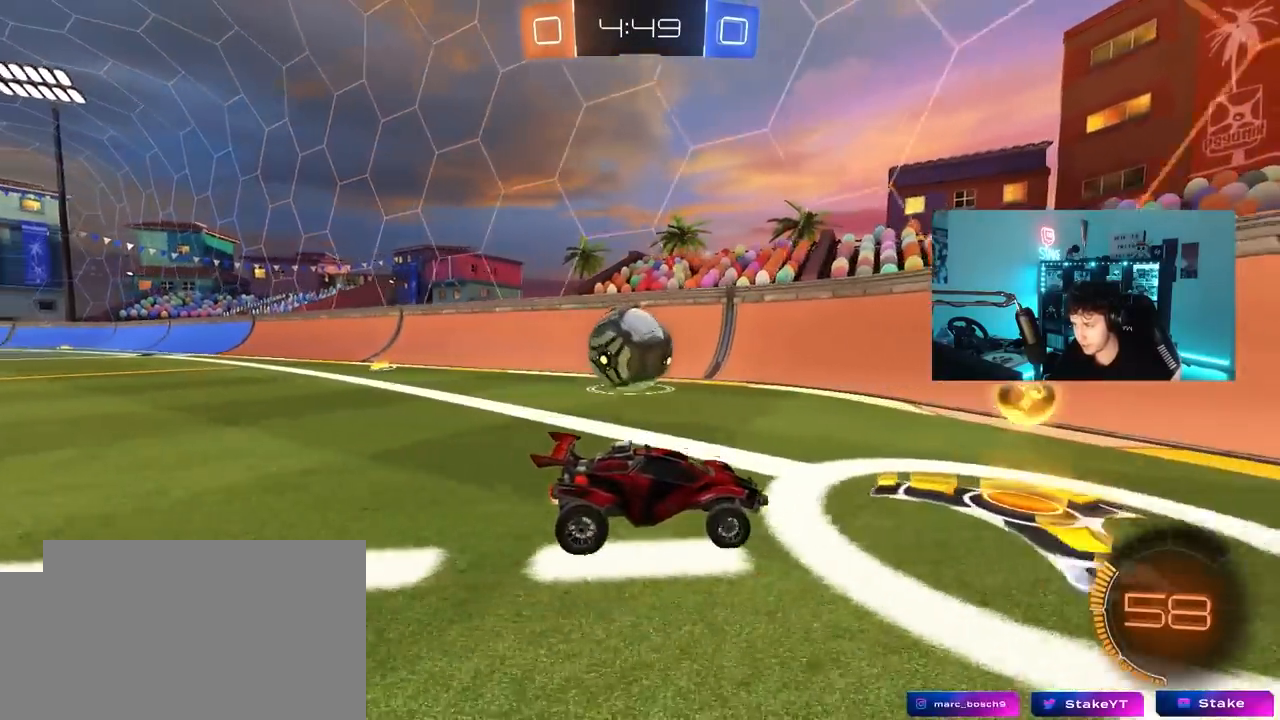
{"keys": ["d", "w"], "mouse": ["left"], "mouse_move": "still", "events": [[17, "shift", "down"], [100, "shift", "up"], [200, "mouse_left", "down"], [333, "a", "up"], [383, "d", "down"]]}
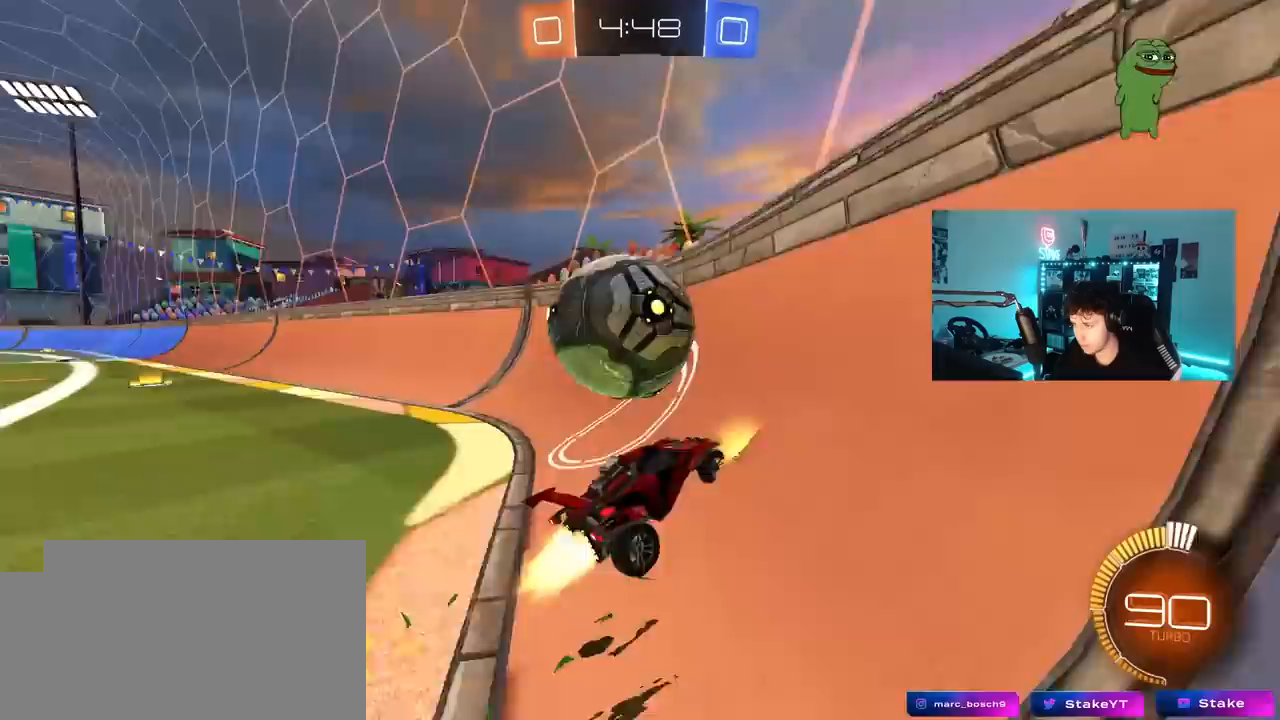
{"keys": ["a", "w"], "mouse": [], "mouse_move": "still", "events": [[67, "d", "up"], [117, "a", "down"], [300, "mouse_left", "up"]]}
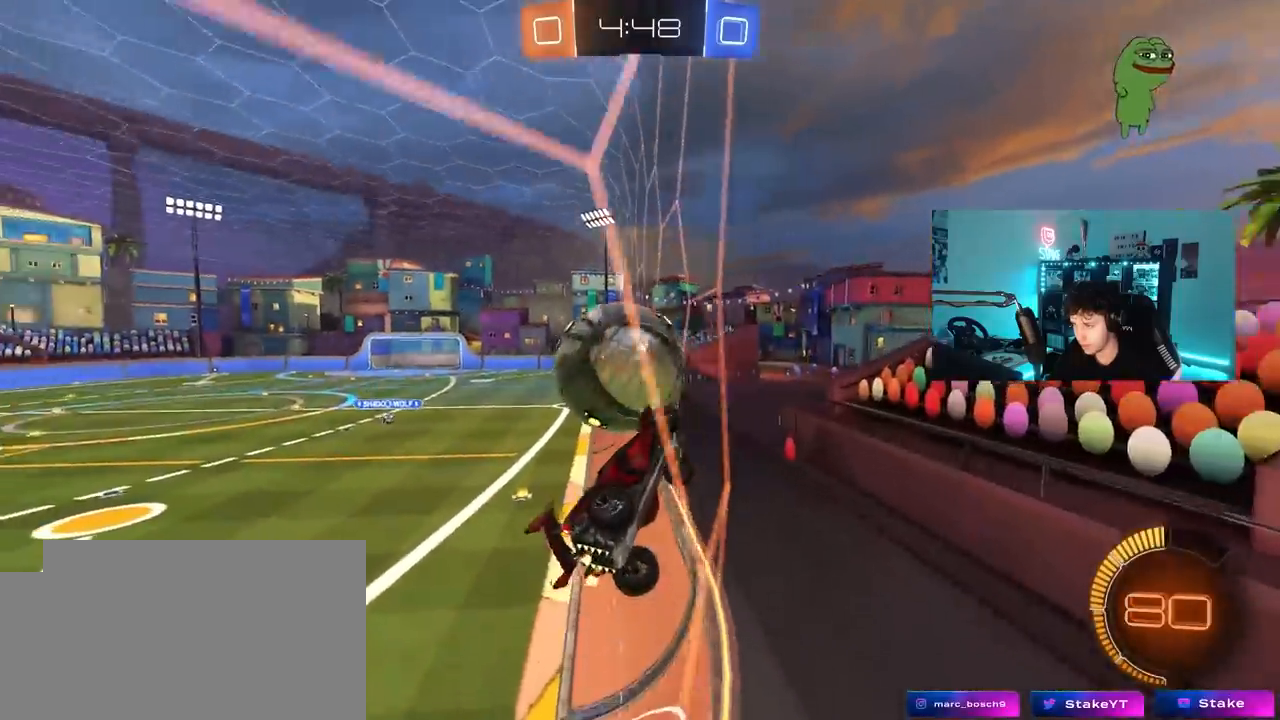
{"keys": ["d", "w"], "mouse": ["left", "right"], "mouse_move": "still", "events": [[50, "a", "up"], [183, "d", "down"], [233, "d", "up"], [317, "mouse_left", "down"], [417, "d", "down"], [467, "mouse_right", "down"]]}
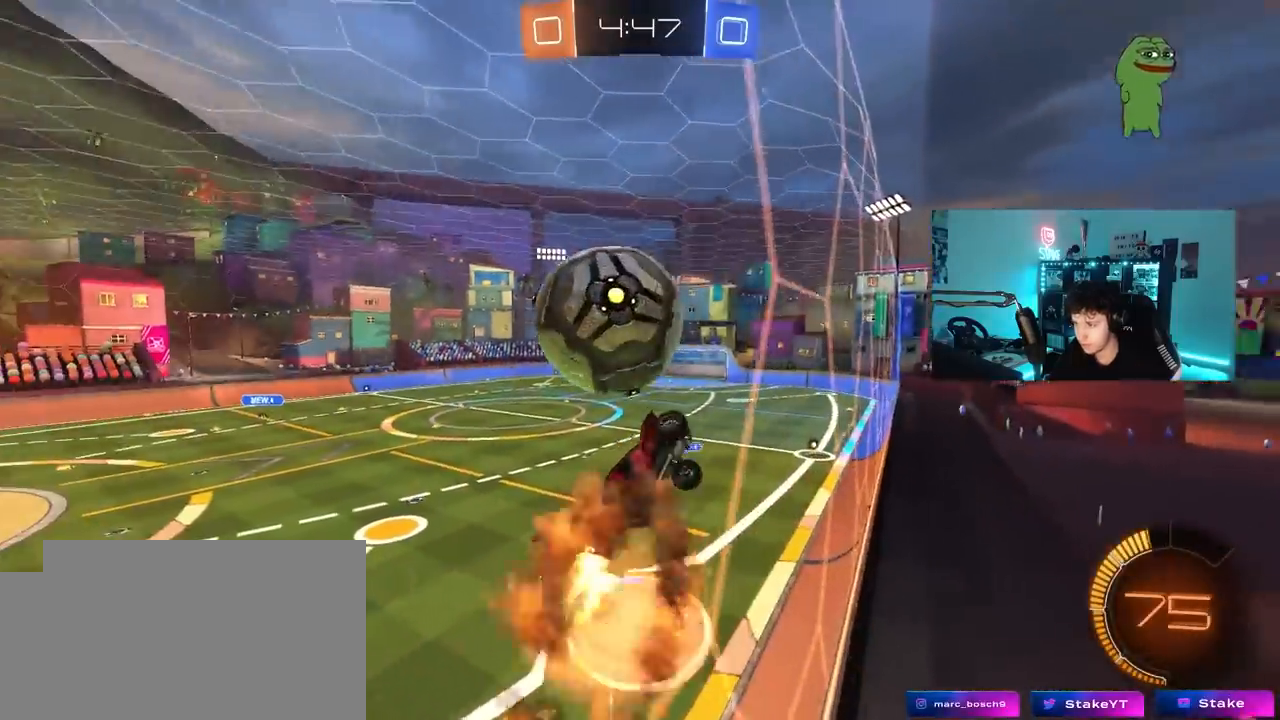
{"keys": ["a", "shift"], "mouse": ["left"], "mouse_move": "still", "events": [[17, "s", "down"], [17, "w", "up"], [67, "mouse_left", "up"], [100, "d", "up"], [100, "mouse_right", "up"], [150, "mouse_right", "down"], [150, "s", "up"], [250, "a", "down"], [250, "s", "down"], [283, "shift", "down"], [333, "mouse_right", "up"], [383, "mouse_left", "down"], [383, "s", "up"]]}
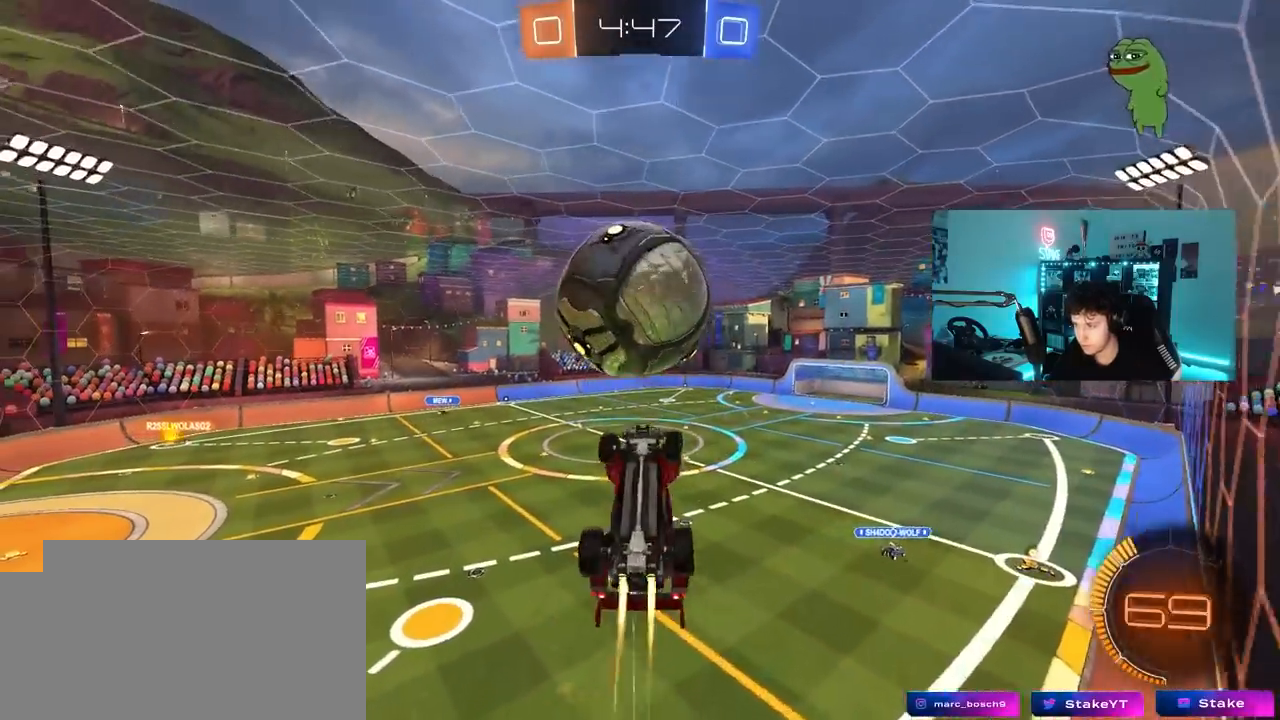
{"keys": [], "mouse": ["left"], "mouse_move": "right", "events": [[67, "w", "down"], [117, "mouse_left", "up"], [217, "mouse_left", "down"], [267, "shift", "up"], [300, "w", "up"], [500, "a", "up"]]}
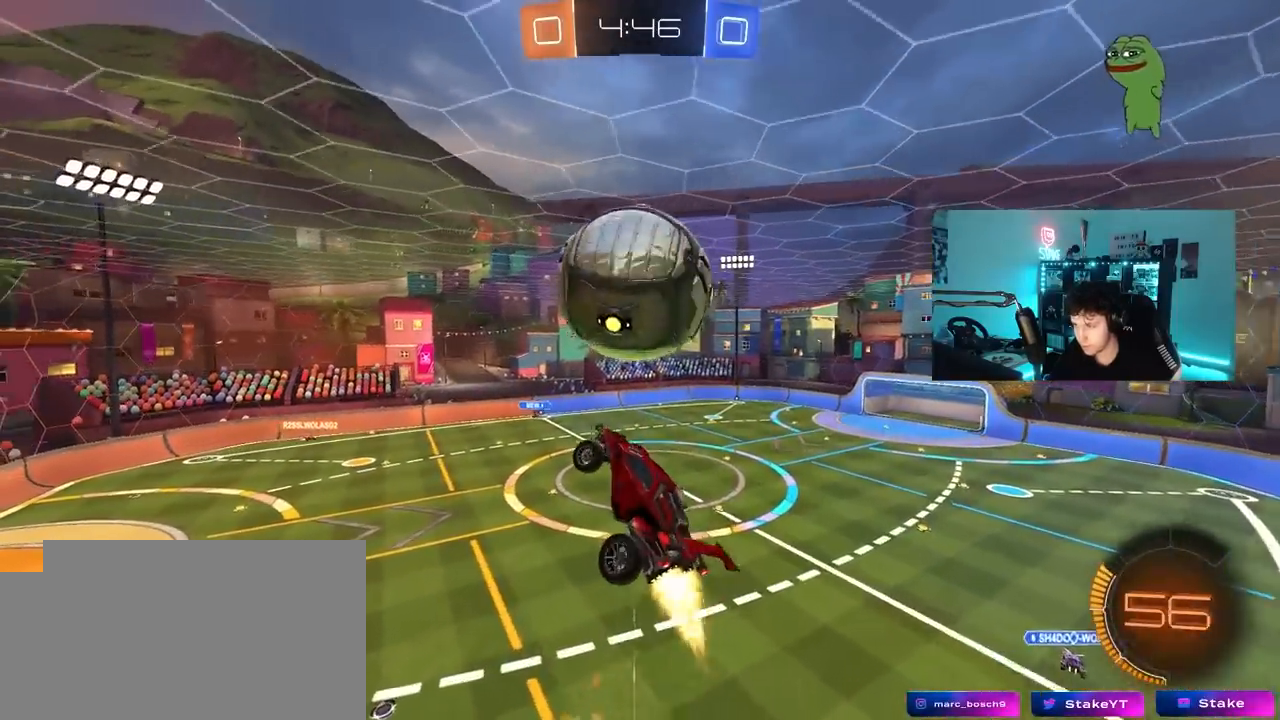
{"keys": ["d"], "mouse": ["left"], "mouse_move": "still", "events": [[133, "d", "down"], [183, "s", "down"], [317, "mouse_left", "up"], [417, "s", "up"], [467, "mouse_left", "down"]]}
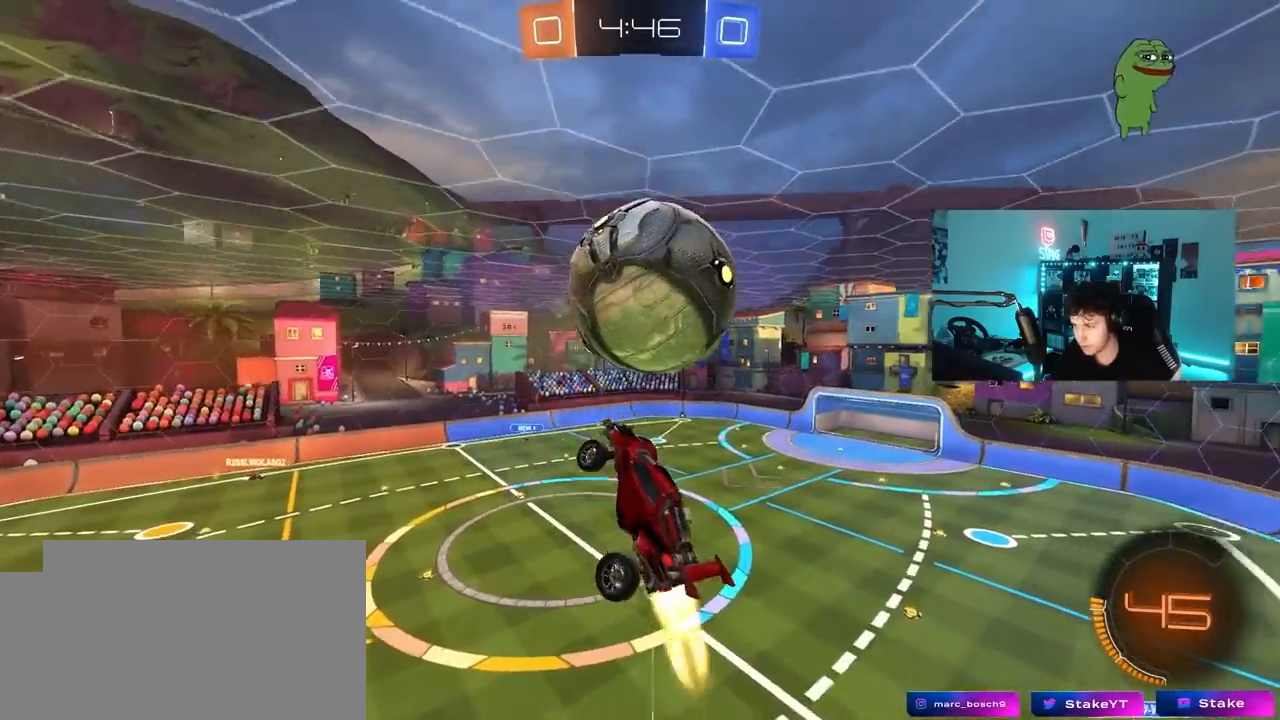
{"keys": [], "mouse": ["left"], "mouse_move": "still", "events": [[67, "a", "down"], [67, "d", "up"], [67, "shift", "down"], [150, "mouse_left", "up"], [150, "w", "down"], [200, "w", "up"], [383, "mouse_left", "down"], [483, "a", "up"], [483, "shift", "up"]]}
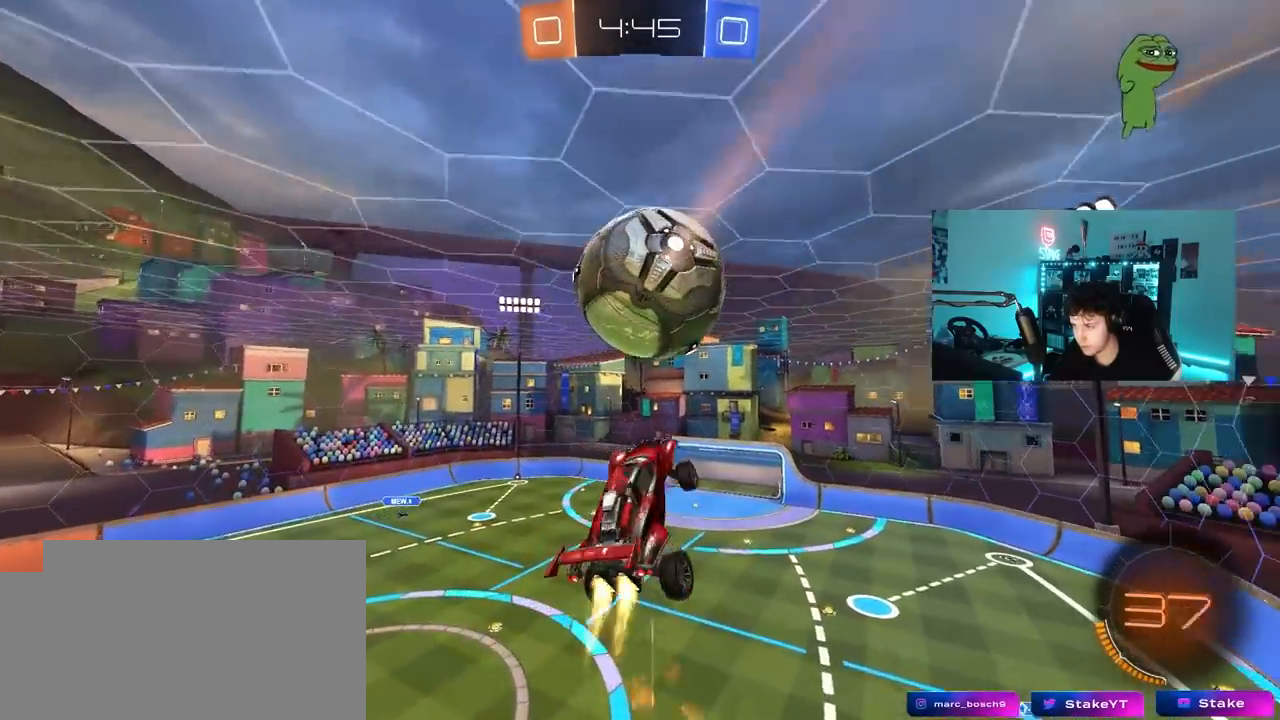
{"keys": ["s"], "mouse": [], "mouse_move": "still", "events": [[33, "d", "down"], [67, "mouse_left", "up"], [67, "w", "down"], [117, "d", "up"], [117, "w", "up"], [167, "a", "down"], [267, "shift", "down"], [350, "mouse_left", "down"], [450, "s", "down"], [450, "shift", "up"], [500, "a", "up"], [500, "mouse_left", "up"]]}
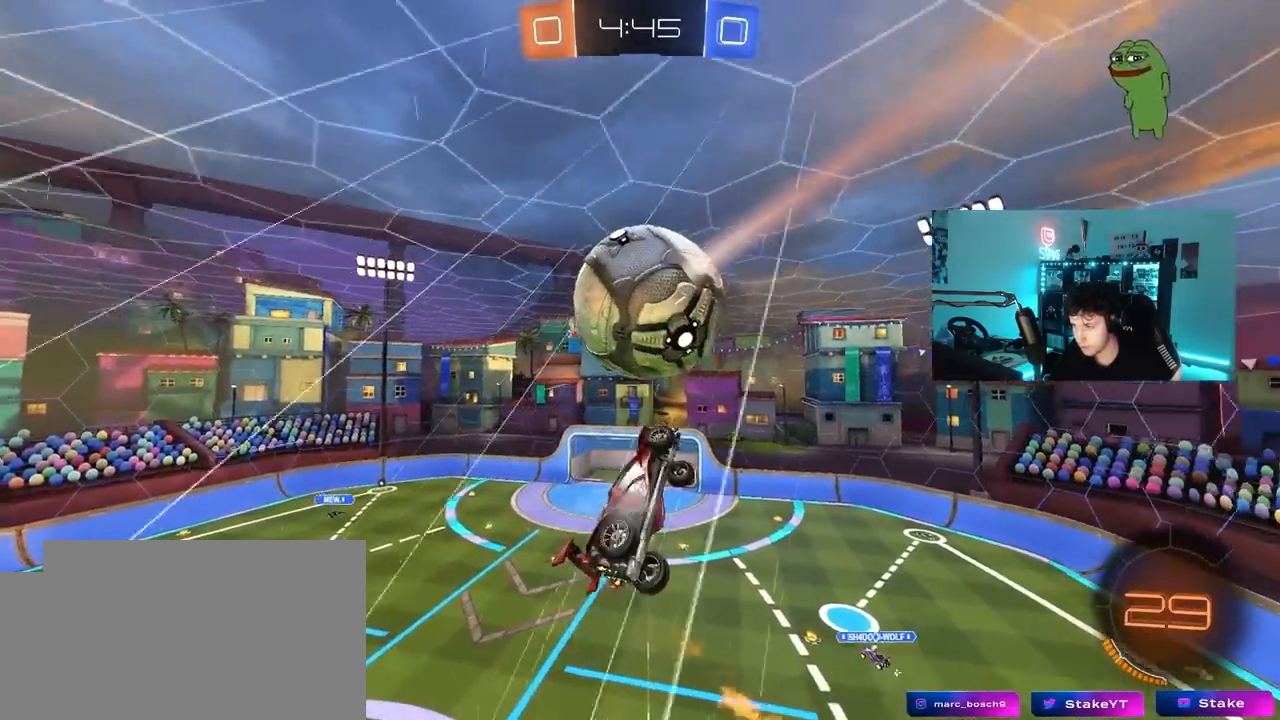
{"keys": [], "mouse": [], "mouse_move": "still", "events": [[133, "d", "down"], [133, "mouse_left", "down"], [183, "a", "down"], [183, "d", "up"], [283, "s", "up"], [333, "mouse_left", "up"], [417, "a", "up"]]}
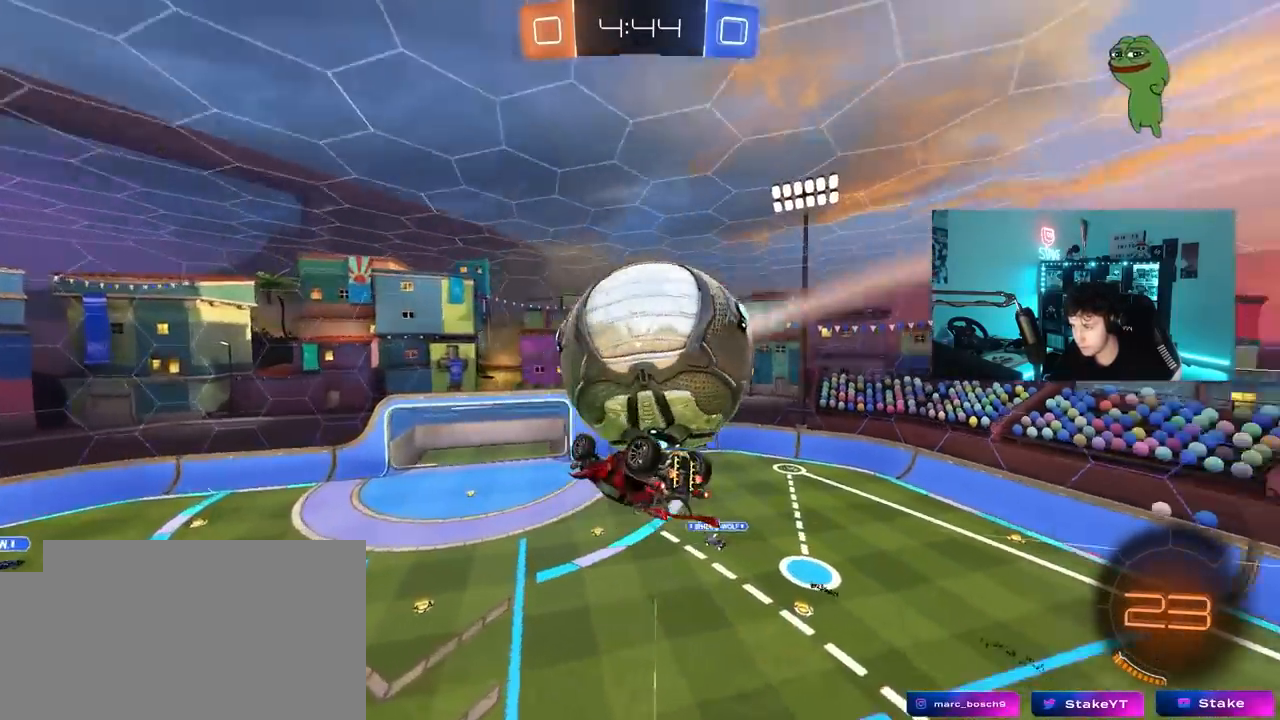
{"keys": ["d", "s", "shift"], "mouse": [], "mouse_move": "up-right", "events": [[17, "d", "down"], [17, "w", "down"], [67, "shift", "down"], [100, "mouse_right", "down"], [200, "mouse_right", "up"], [250, "mouse_right", "down"], [383, "w", "up"], [483, "mouse_right", "up"], [483, "s", "down"]]}
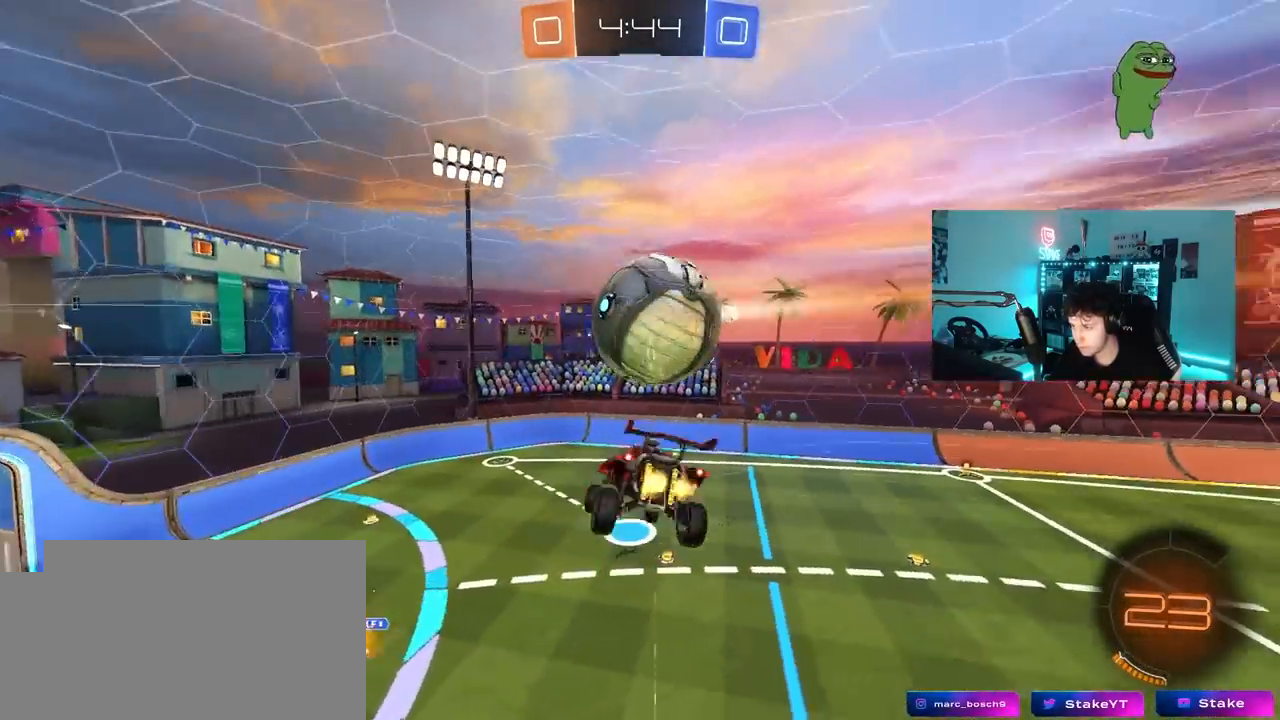
{"keys": ["a", "s", "shift"], "mouse": [], "mouse_move": "still", "events": [[67, "shift", "up"], [117, "a", "down"], [167, "d", "up"], [350, "s", "up"], [450, "shift", "down"], [500, "s", "down"]]}